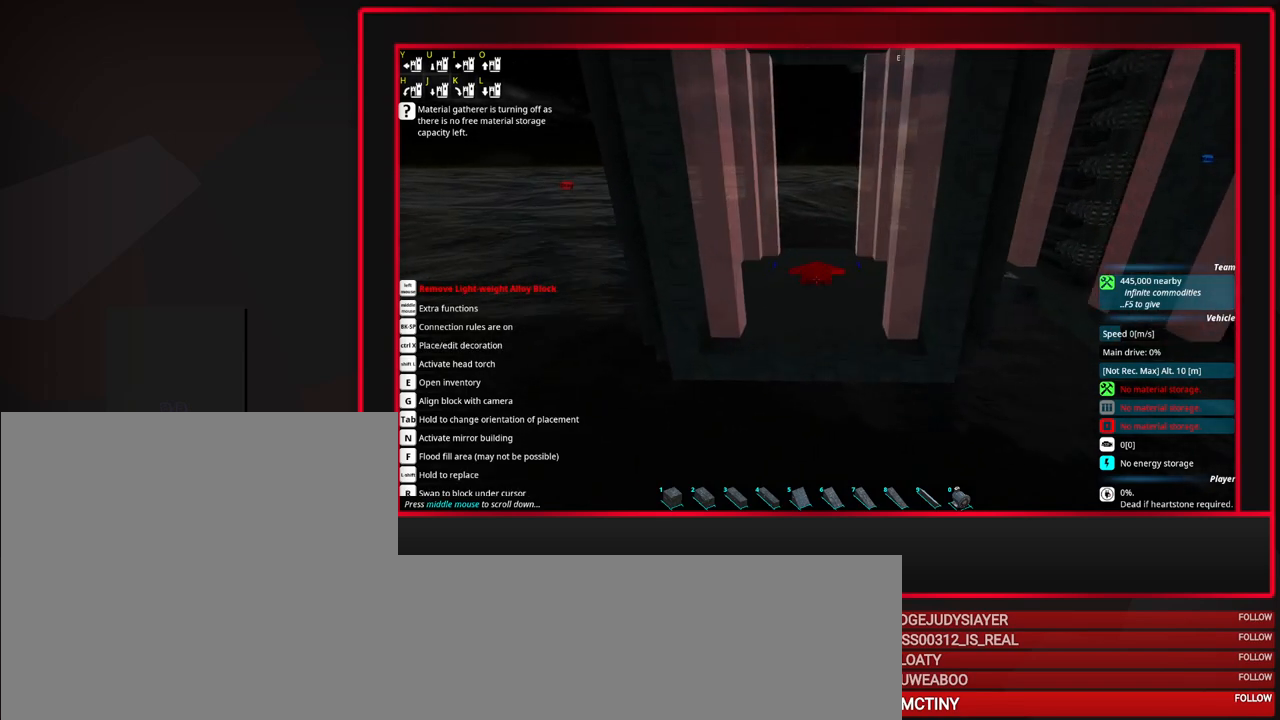
Gameplay with keyboard and mouse; each line is a JSON object with the keys and mouse buttons held at the frame after it. "events" lists presses ("down") and releases ("up") of "a", "alt", "caps_lock", "ctrl", "d", "escape", "f1", "f10", "f11", "f12", "f2", "f3", "f4", "f5", "f6", "f7", "f8", "f9", "s", "shift", "space", "tab", "w", "mouse_left", "mouse_middle", "mouse_right", "mouse_mb4", "mouse_mb5", "mouse_wheel_up" and "mouse_wheel_down" between this image and that frame as [ms after this image, input, new state], when the widget could be followed in between. "mouse_left", "mouse_middle", "mouse_right", "mouse_mb4", "mouse_mb5", "mouse_wheel_up", "mouse_wheel_down" = the "left", "middle", "right", "mb4", "mb5", "wheel_up", "wheel_down" buttons of the "mouse" list. No other keys are recorded. Mouse movement is not recorded.
{"keys": [], "mouse": [], "events": [[133, "space", "up"]]}
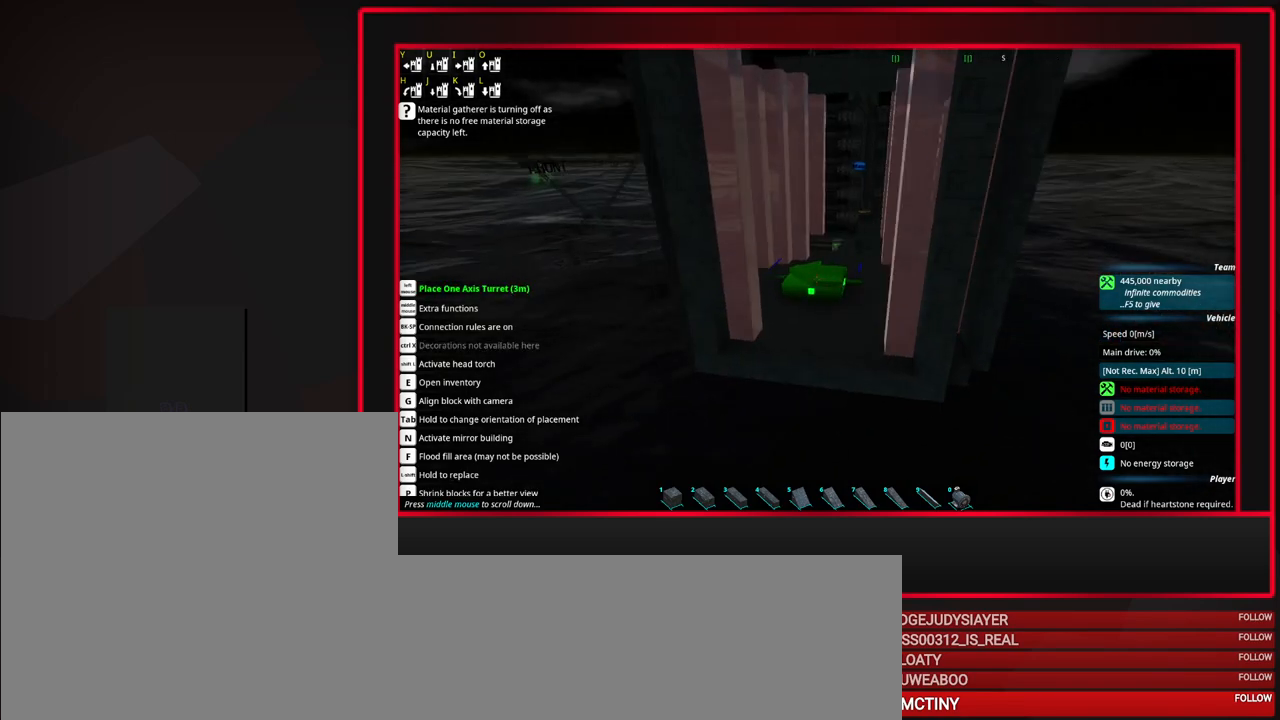
{"keys": [], "mouse": [], "events": [[50, "mouse_wheel_up", "down"], [100, "d", "down"], [200, "d", "up"], [333, "mouse_wheel_up", "up"]]}
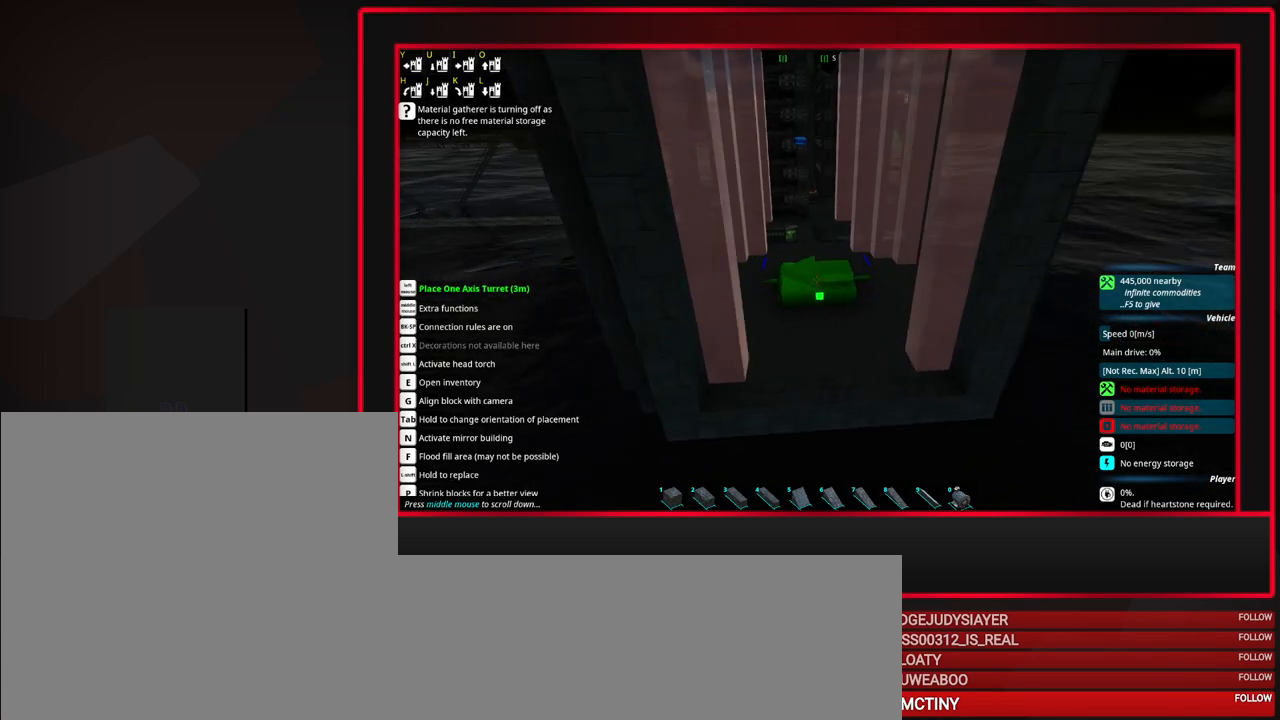
{"keys": [], "mouse": [], "events": [[400, "mouse_wheel_up", "down"], [500, "mouse_wheel_up", "up"]]}
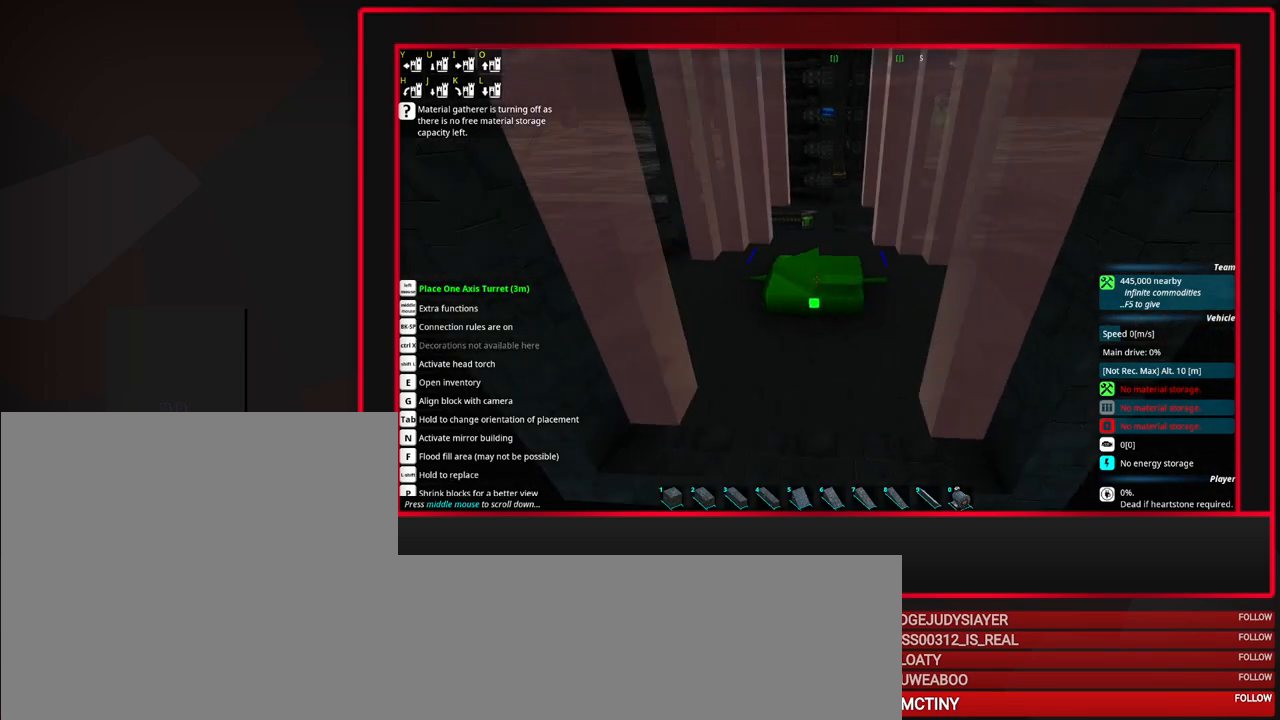
{"keys": [], "mouse": [], "events": []}
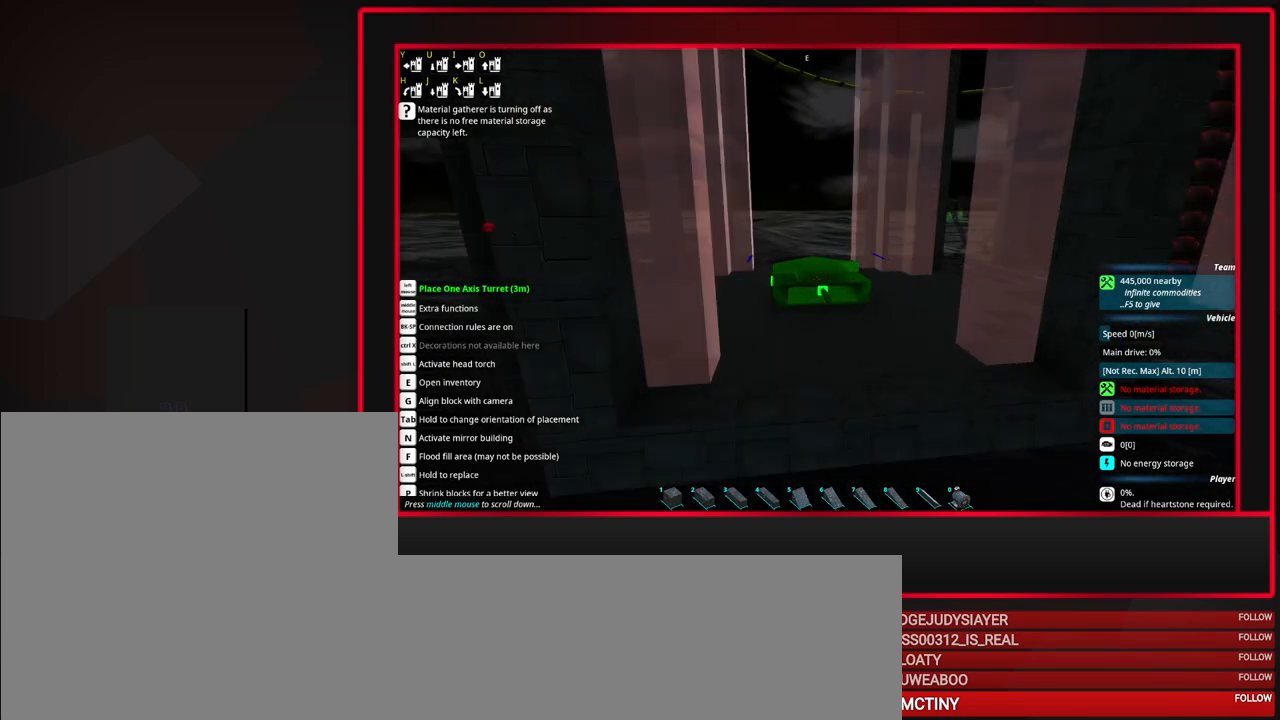
{"keys": [], "mouse": [], "events": []}
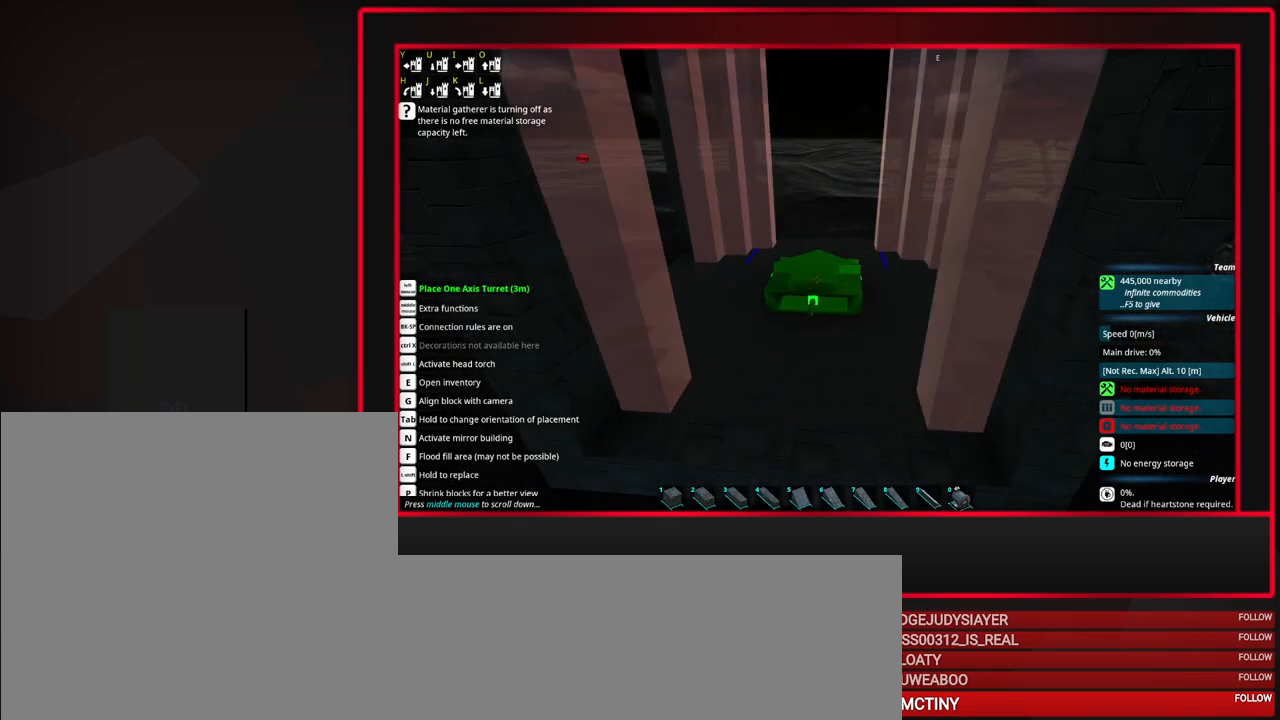
{"keys": [], "mouse": ["wheel_down"], "events": [[217, "mouse_wheel_down", "down"], [400, "mouse_wheel_down", "up"], [500, "mouse_wheel_down", "down"]]}
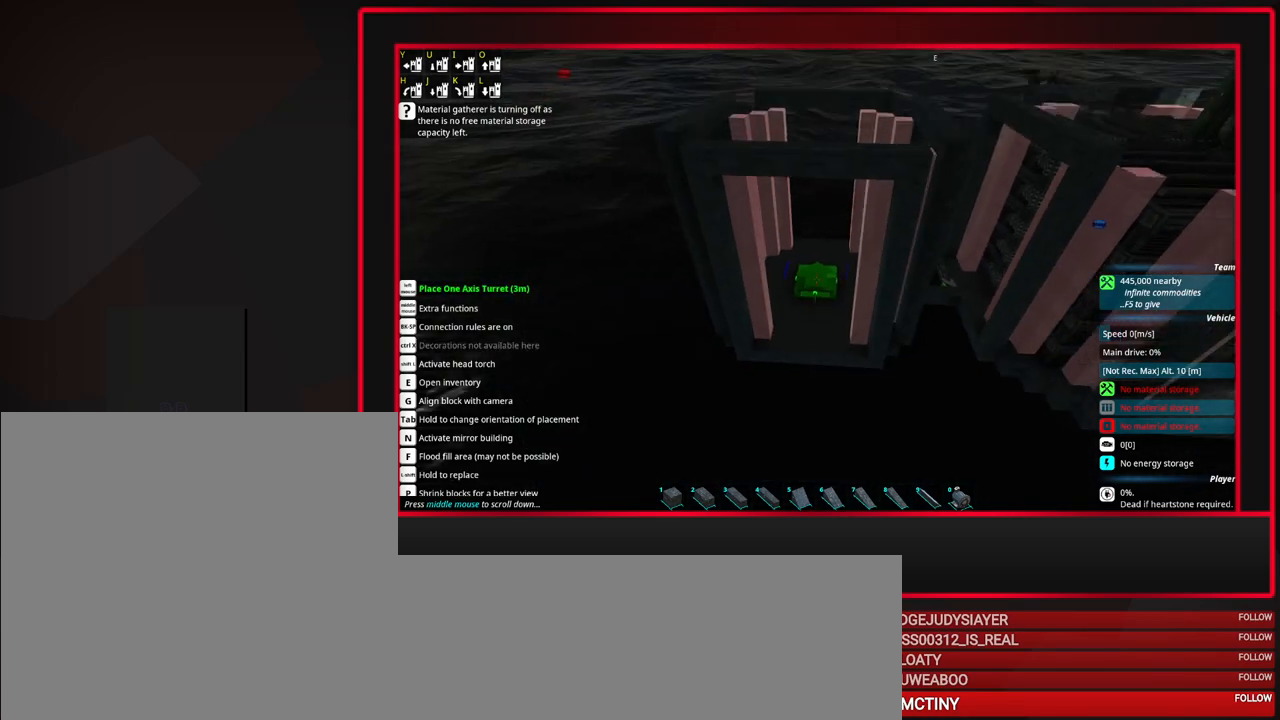
{"keys": [], "mouse": [], "events": [[233, "mouse_wheel_down", "up"]]}
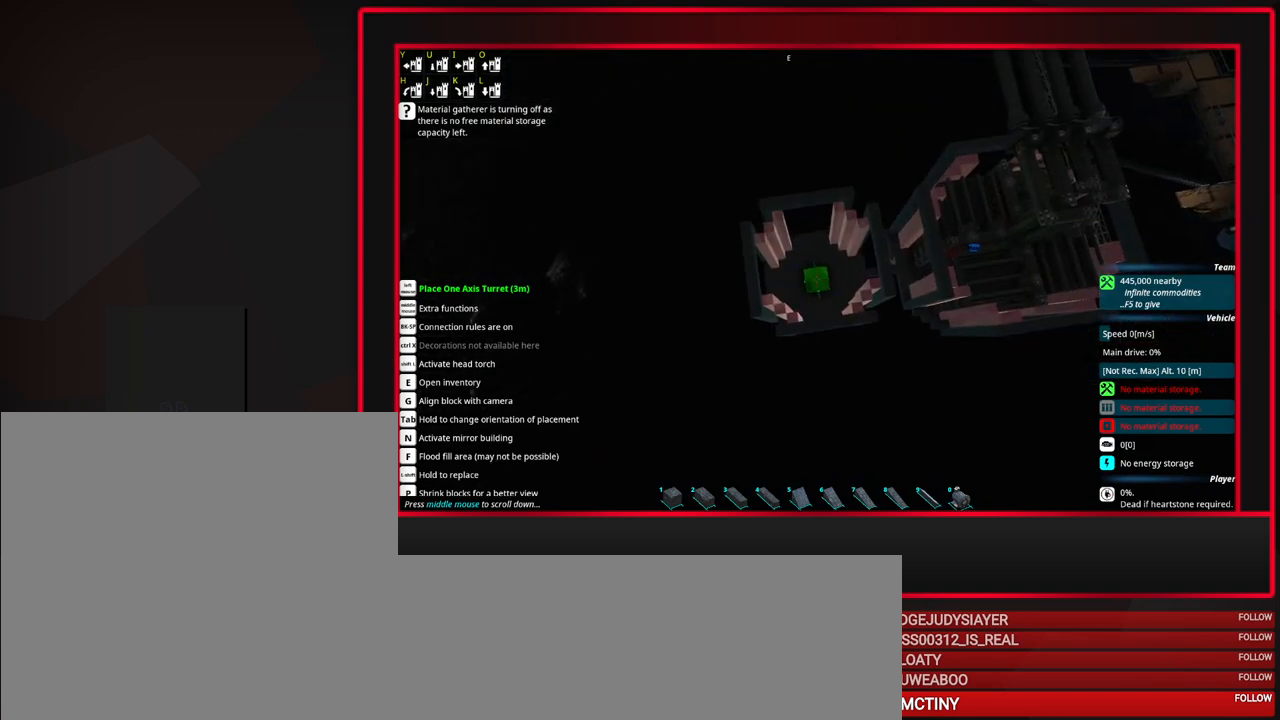
{"keys": [], "mouse": [], "events": []}
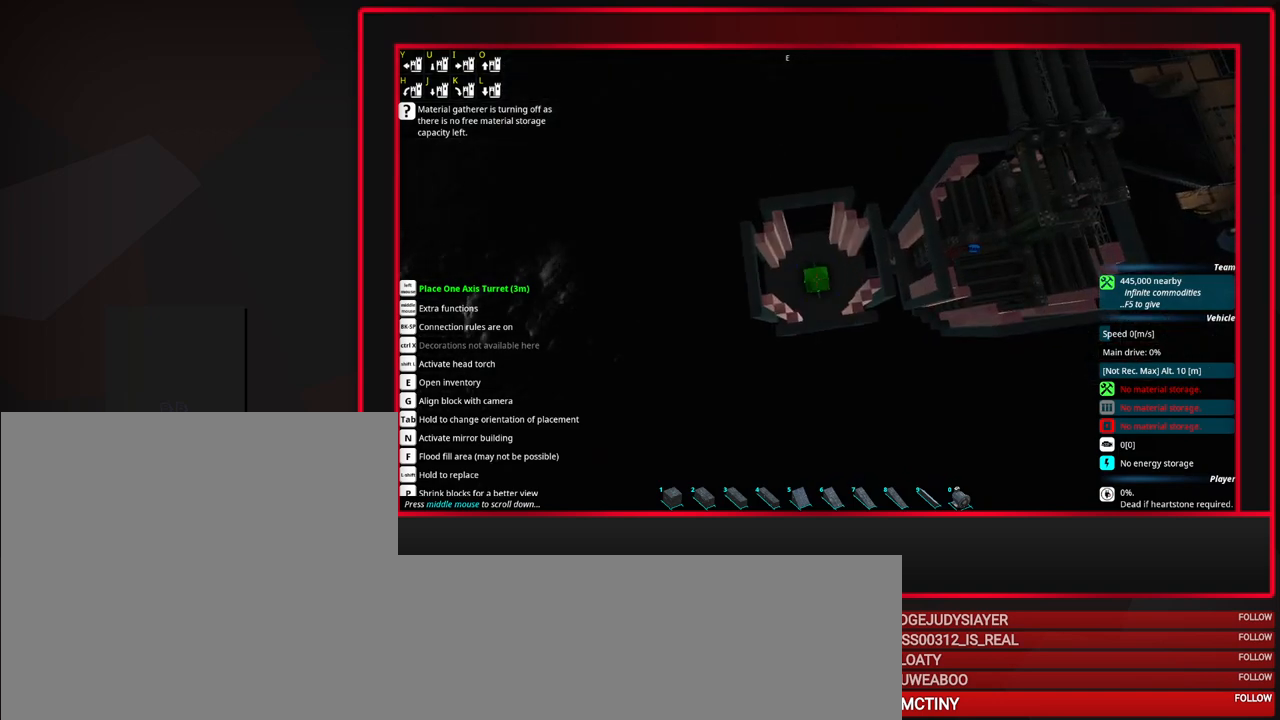
{"keys": [], "mouse": [], "events": []}
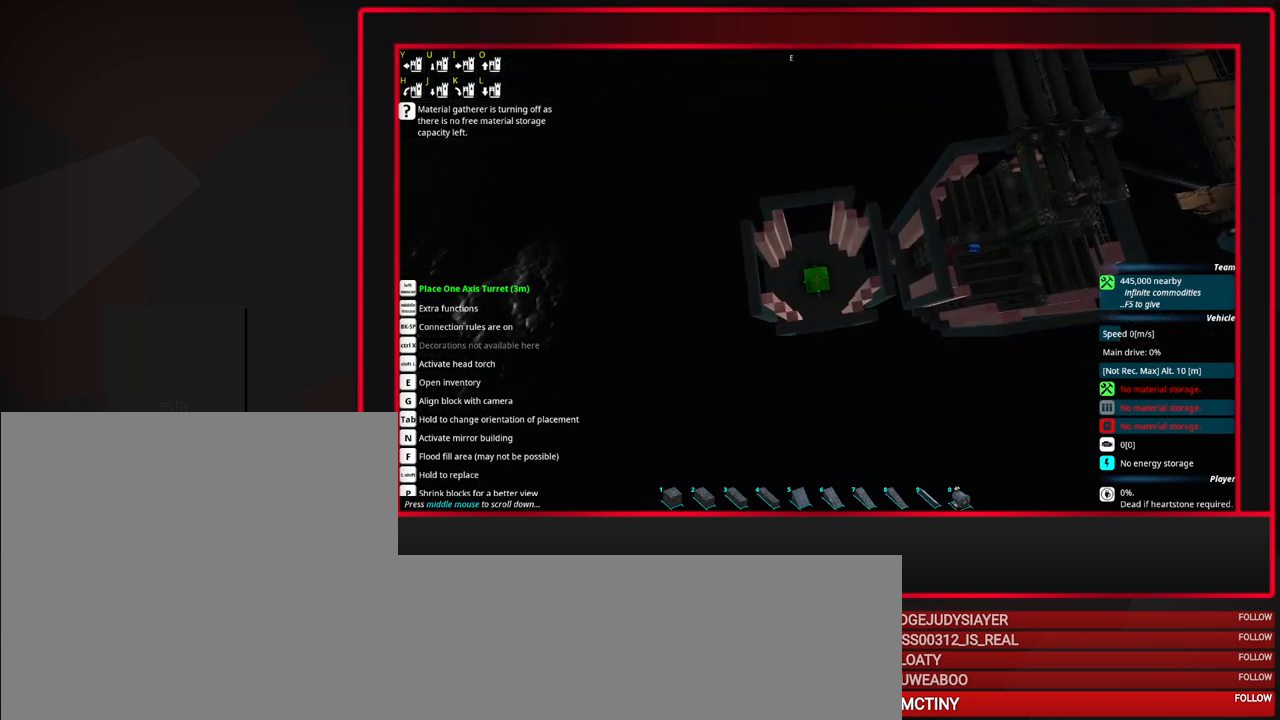
{"keys": [], "mouse": ["wheel_up"], "events": [[83, "mouse_wheel_up", "down"], [183, "mouse_wheel_up", "up"], [417, "mouse_wheel_up", "down"]]}
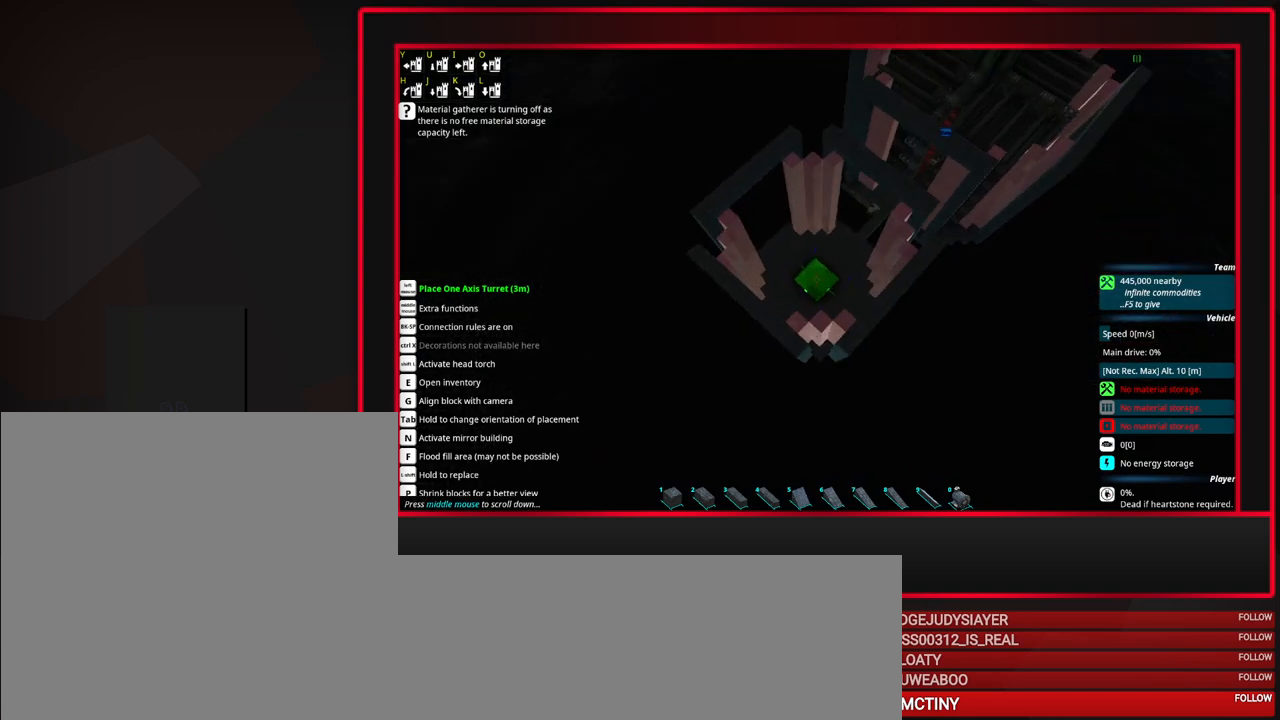
{"keys": [], "mouse": ["wheel_up"], "events": [[50, "mouse_wheel_up", "up"], [200, "mouse_wheel_up", "down"], [300, "mouse_wheel_up", "up"], [483, "mouse_wheel_up", "down"]]}
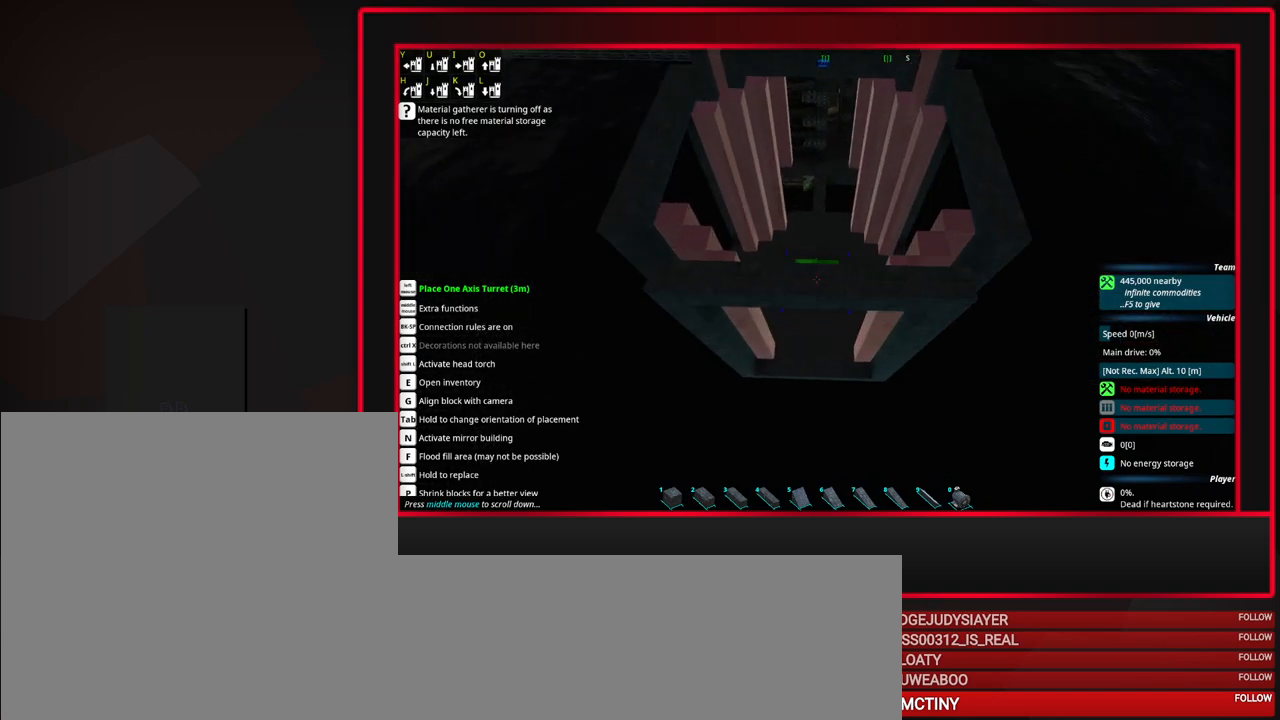
{"keys": [], "mouse": [], "events": [[117, "mouse_wheel_up", "up"], [267, "mouse_wheel_up", "down"], [350, "mouse_wheel_up", "up"]]}
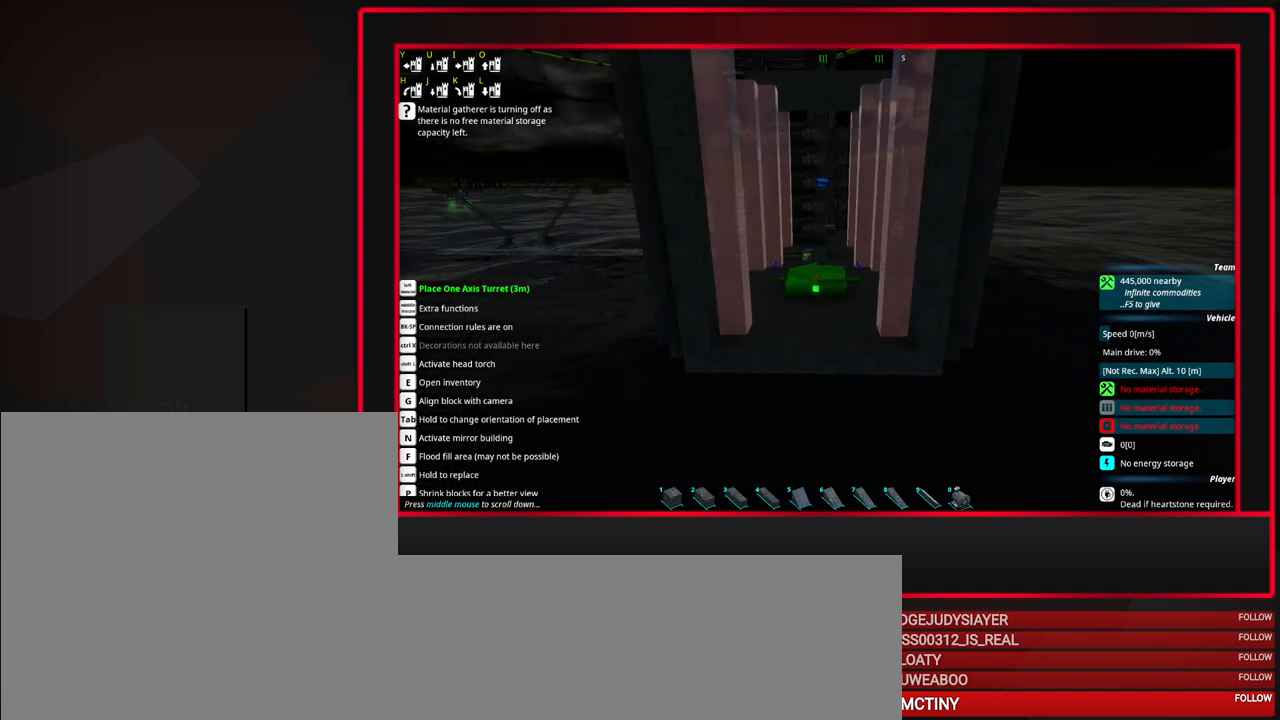
{"keys": [], "mouse": [], "events": [[133, "mouse_wheel_up", "down"], [233, "mouse_wheel_up", "up"]]}
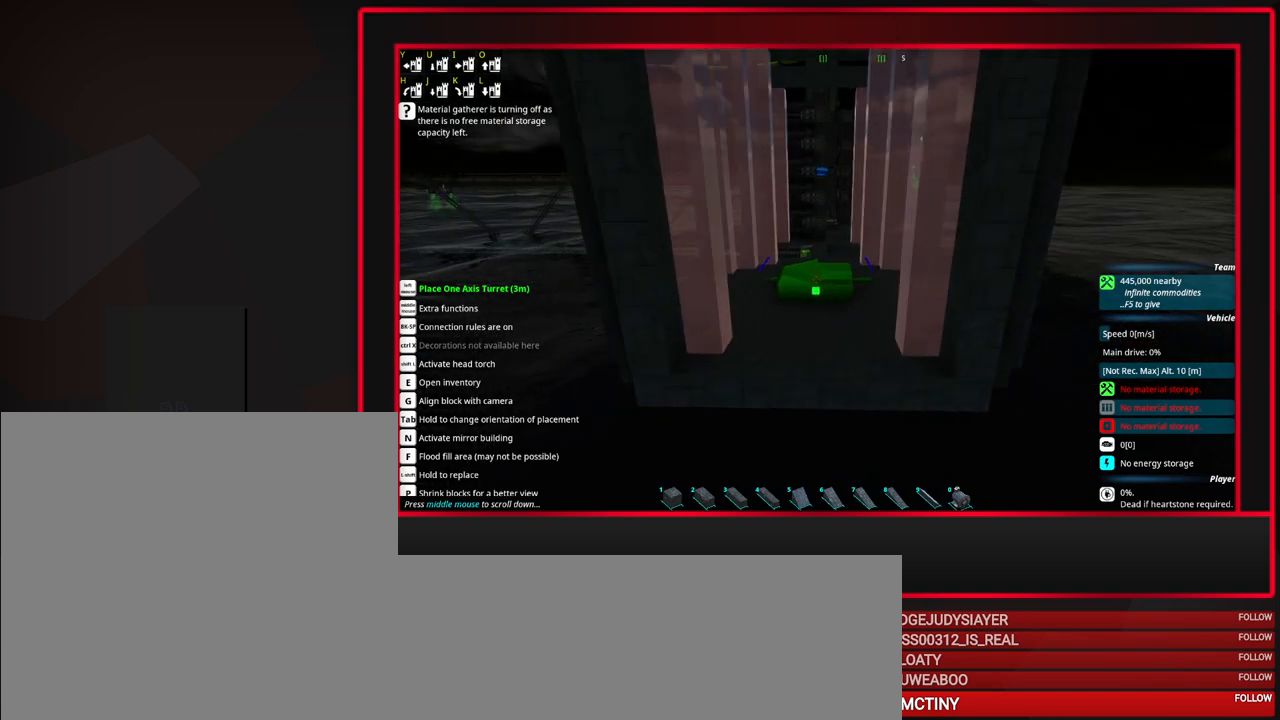
{"keys": [], "mouse": [], "events": []}
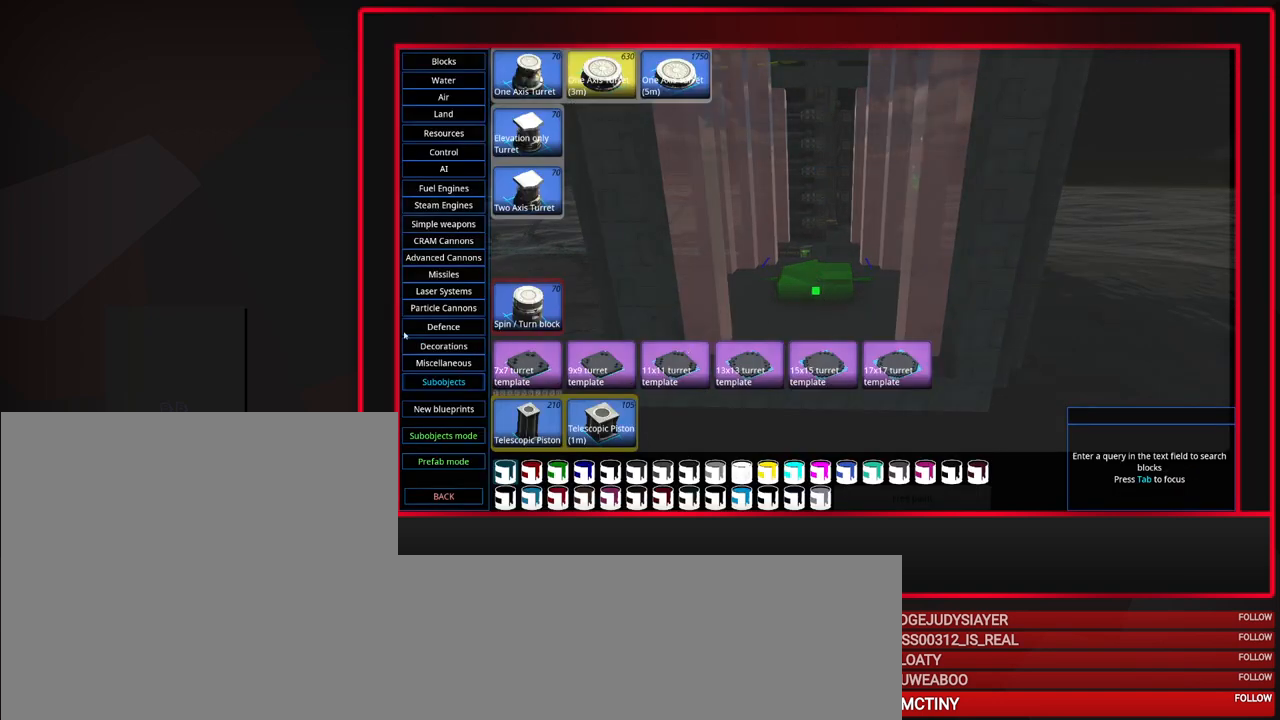
{"keys": [], "mouse": [], "events": []}
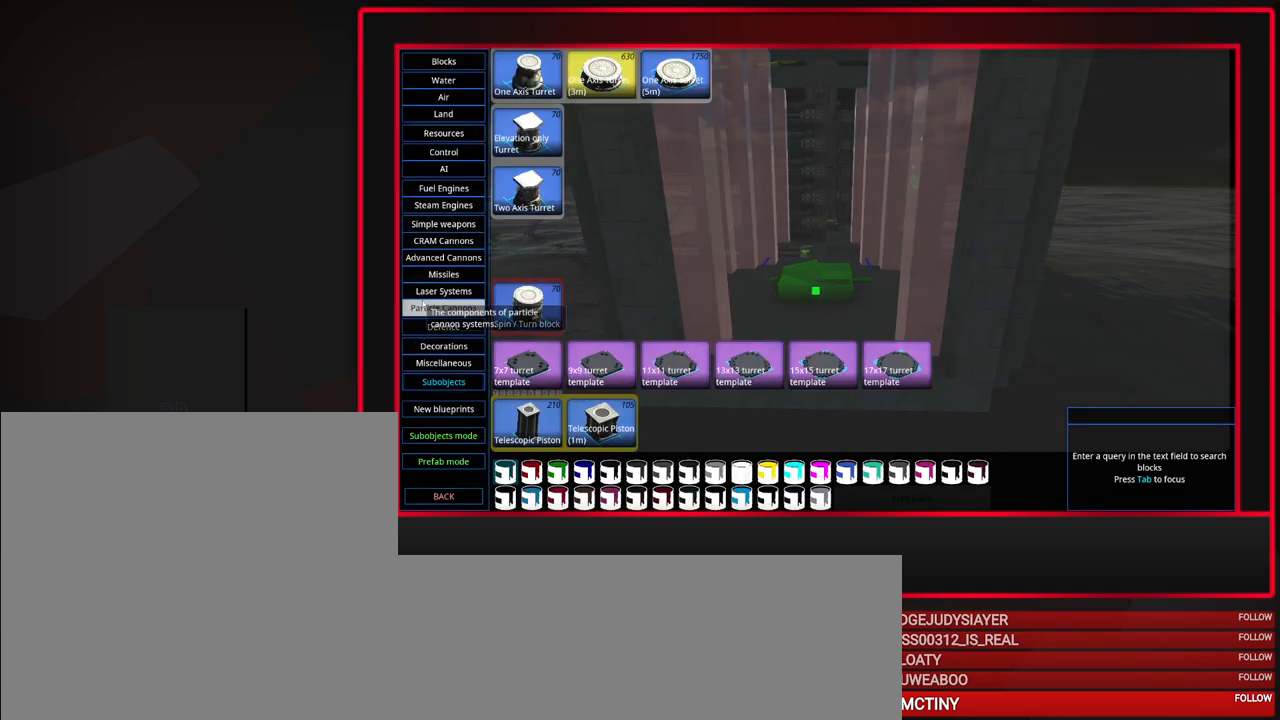
{"keys": [], "mouse": [], "events": []}
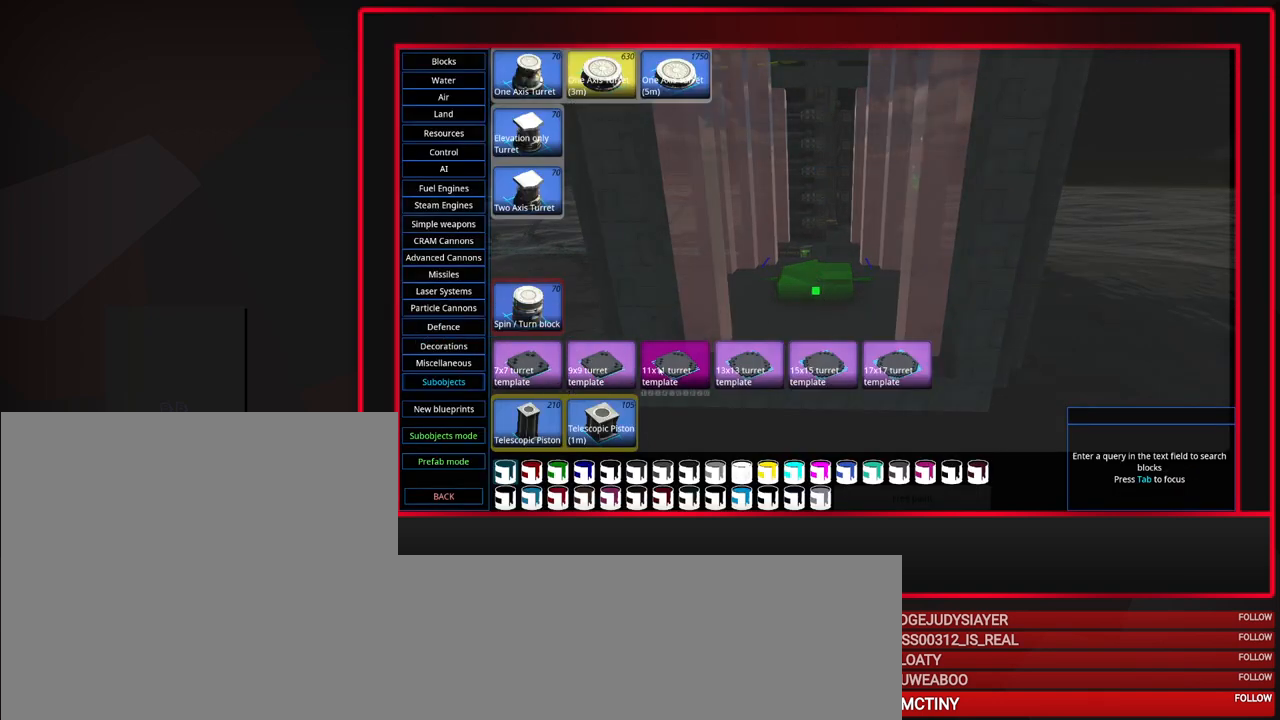
{"keys": [], "mouse": [], "events": []}
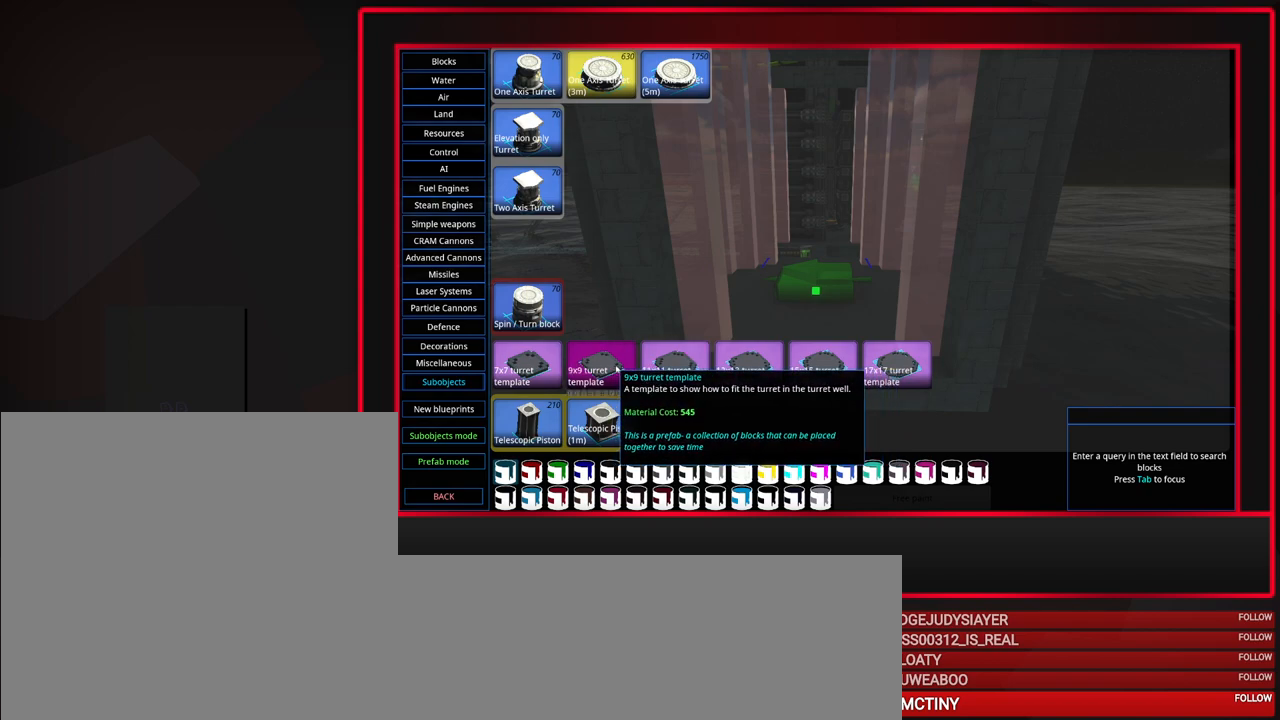
{"keys": [], "mouse": [], "events": []}
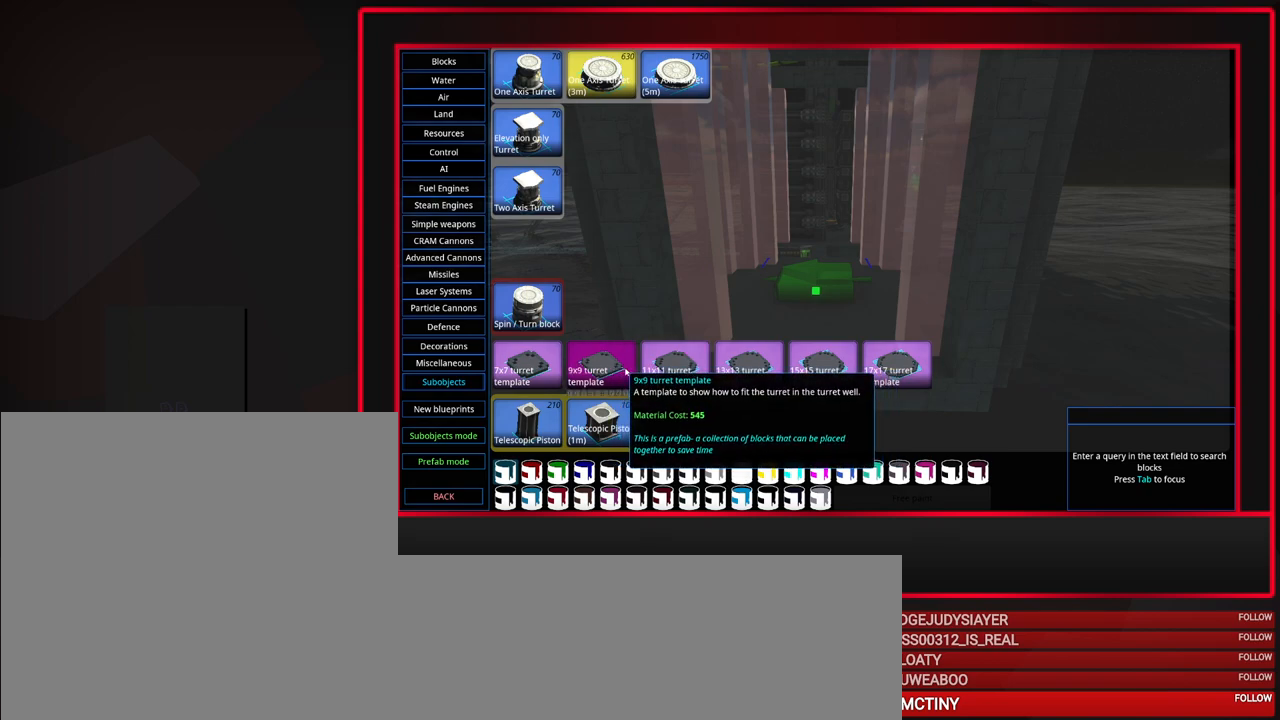
{"keys": [], "mouse": [], "events": []}
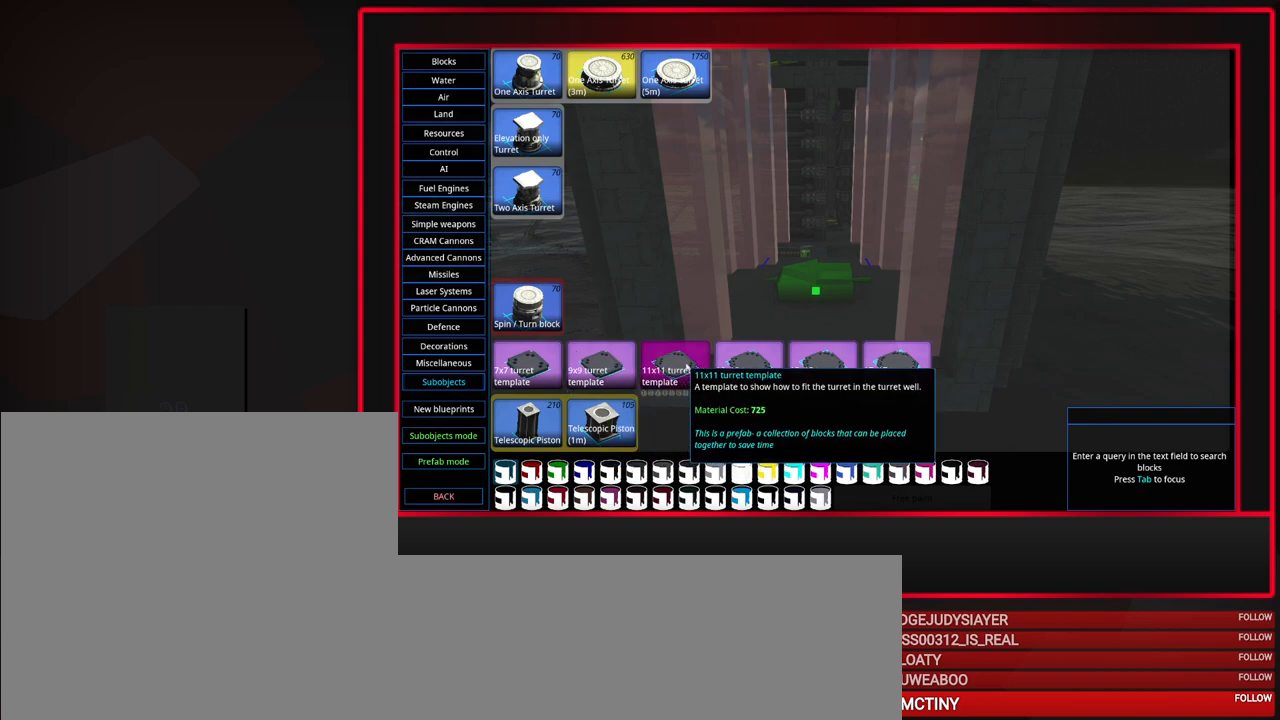
{"keys": [], "mouse": [], "events": []}
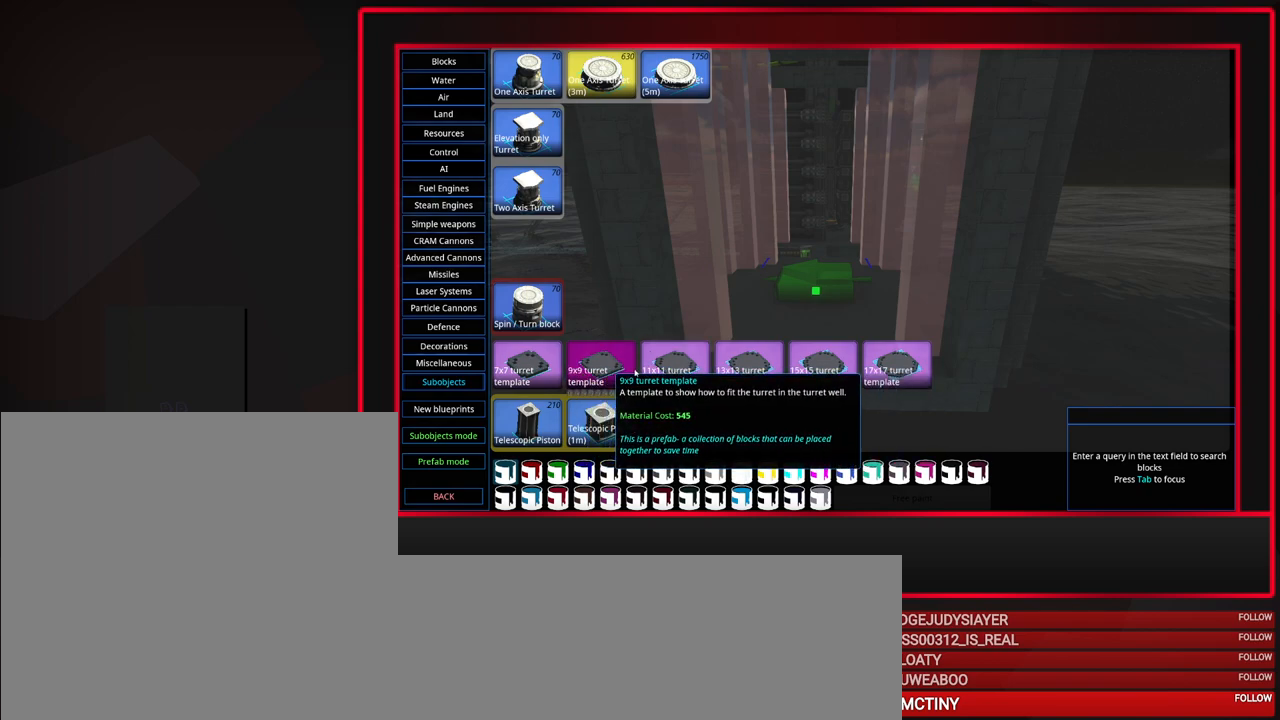
{"keys": [], "mouse": [], "events": []}
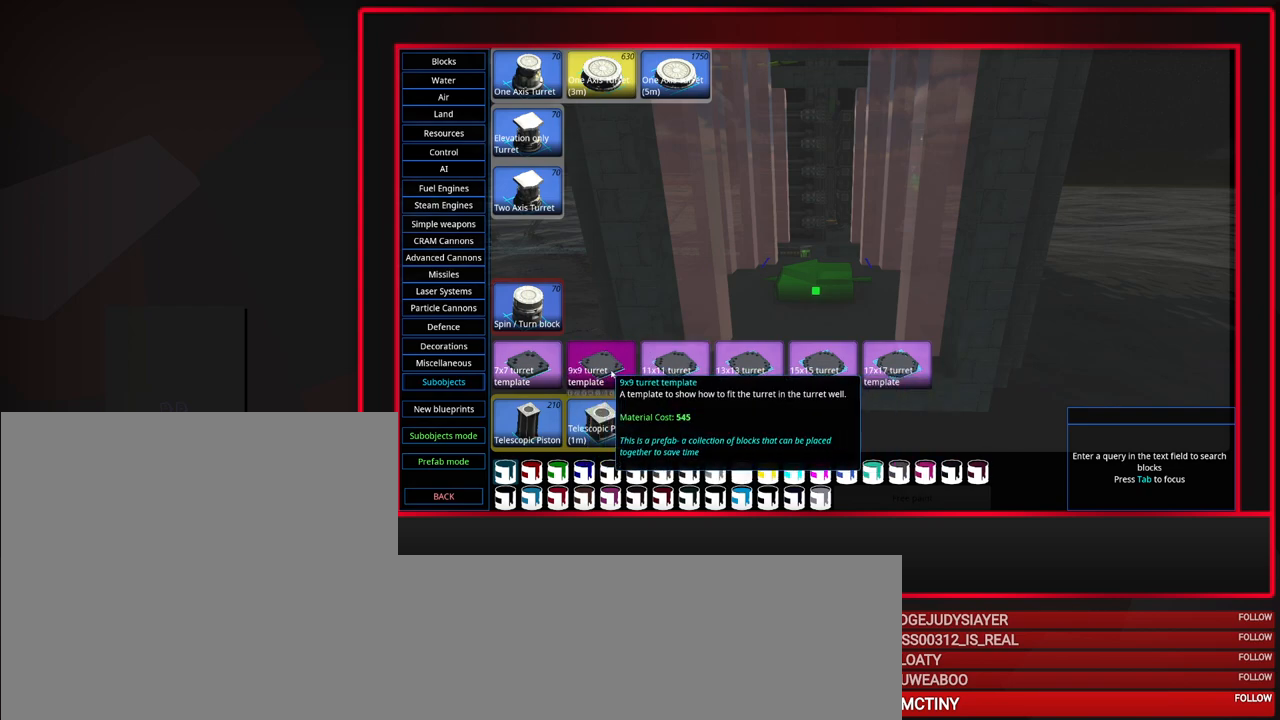
{"keys": [], "mouse": [], "events": []}
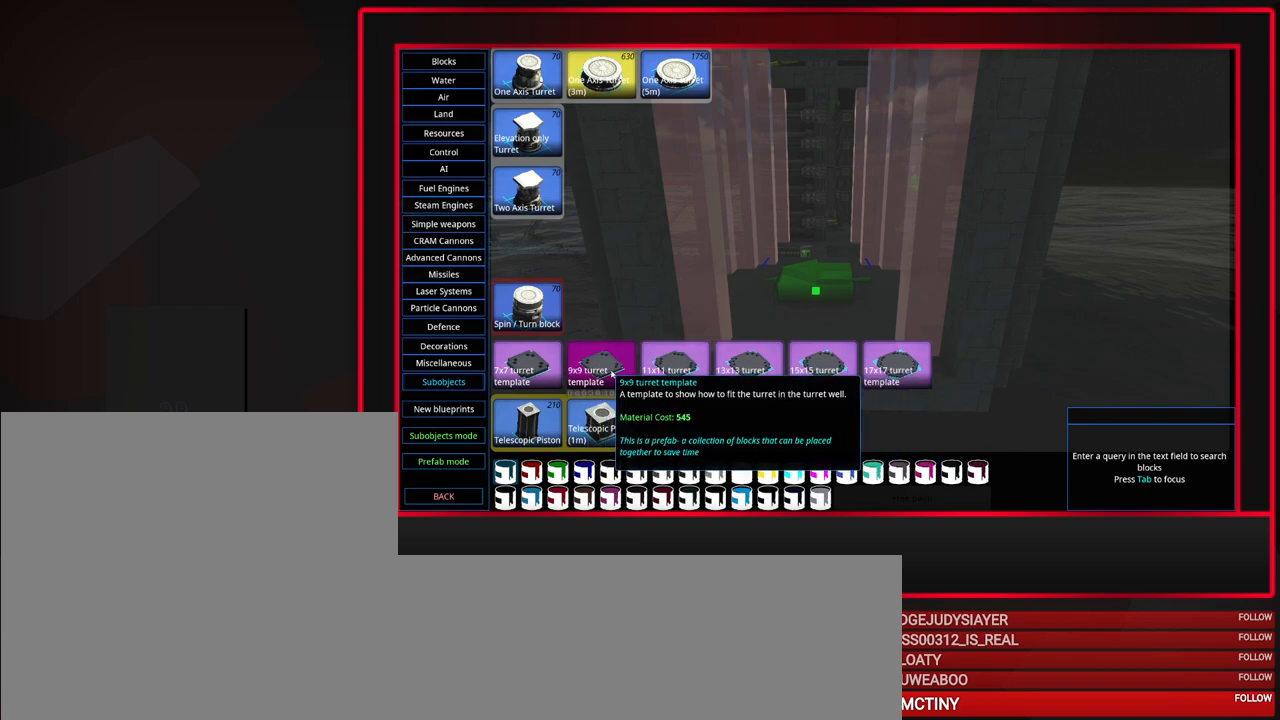
{"keys": [], "mouse": [], "events": []}
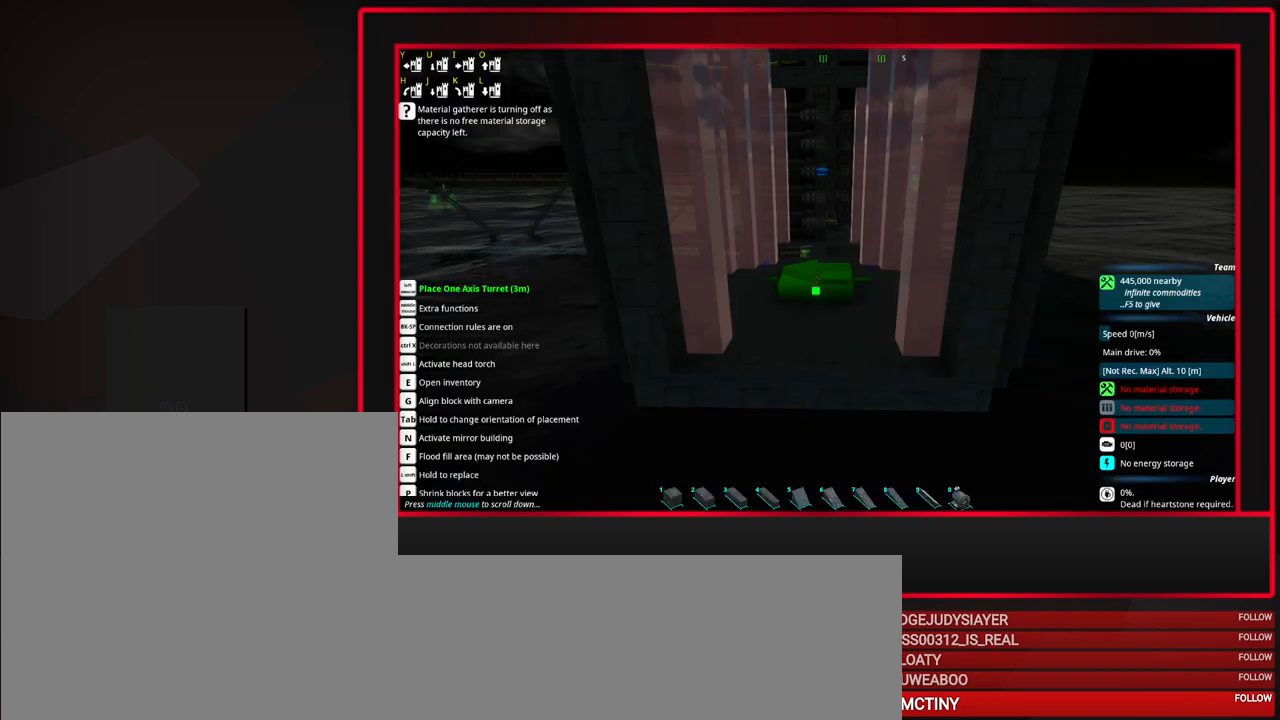
{"keys": [], "mouse": ["wheel_up"], "events": [[400, "mouse_wheel_up", "down"]]}
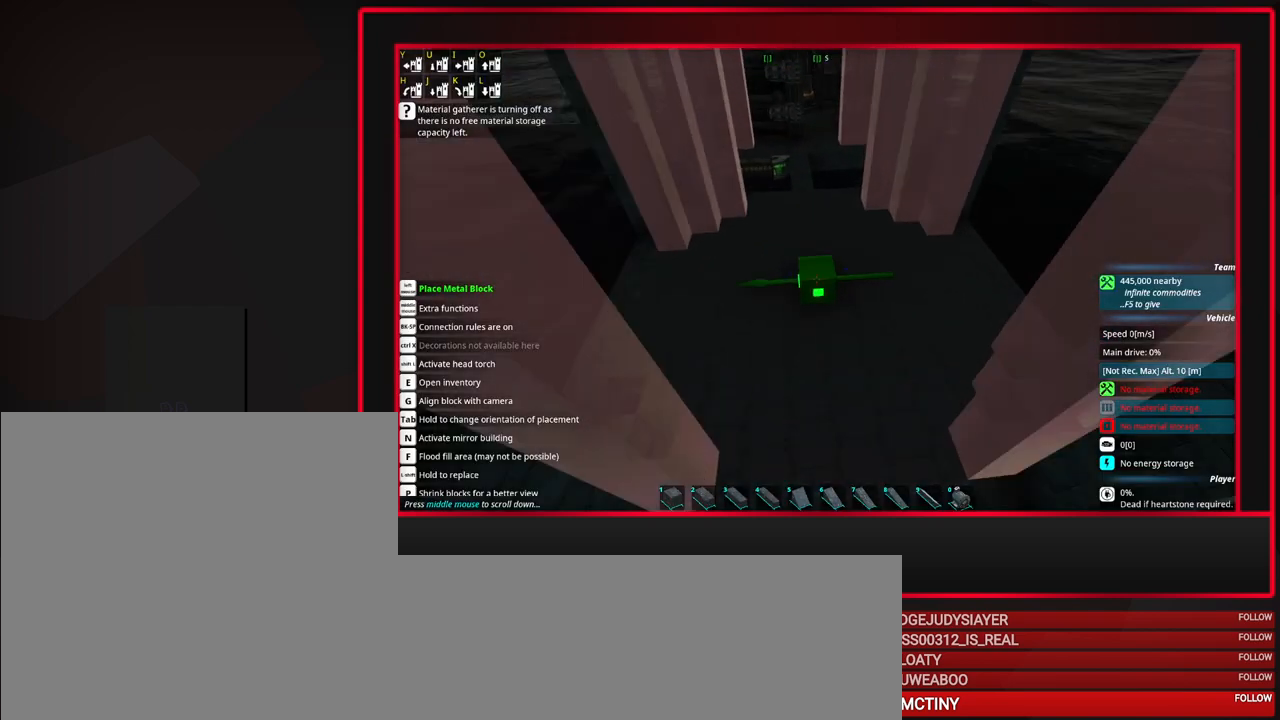
{"keys": [], "mouse": [], "events": [[83, "mouse_wheel_up", "up"]]}
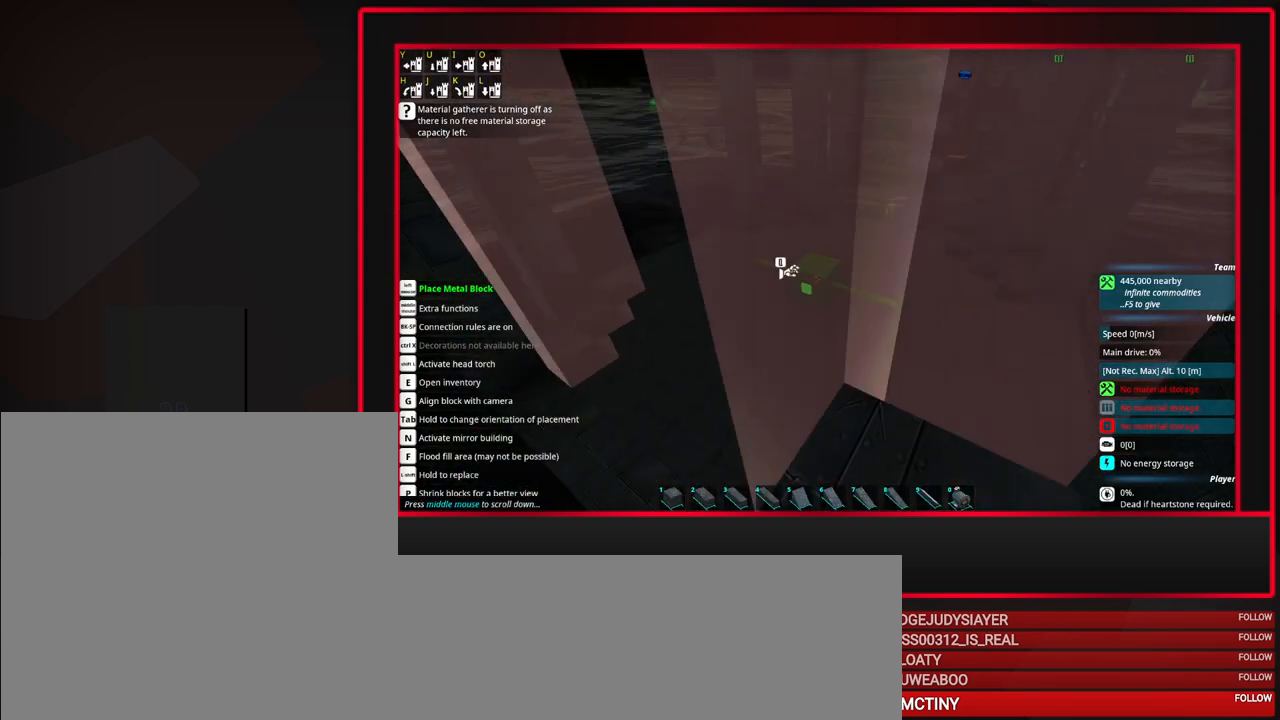
{"keys": ["d"], "mouse": [], "events": [[150, "d", "down"], [200, "d", "up"], [283, "d", "down"]]}
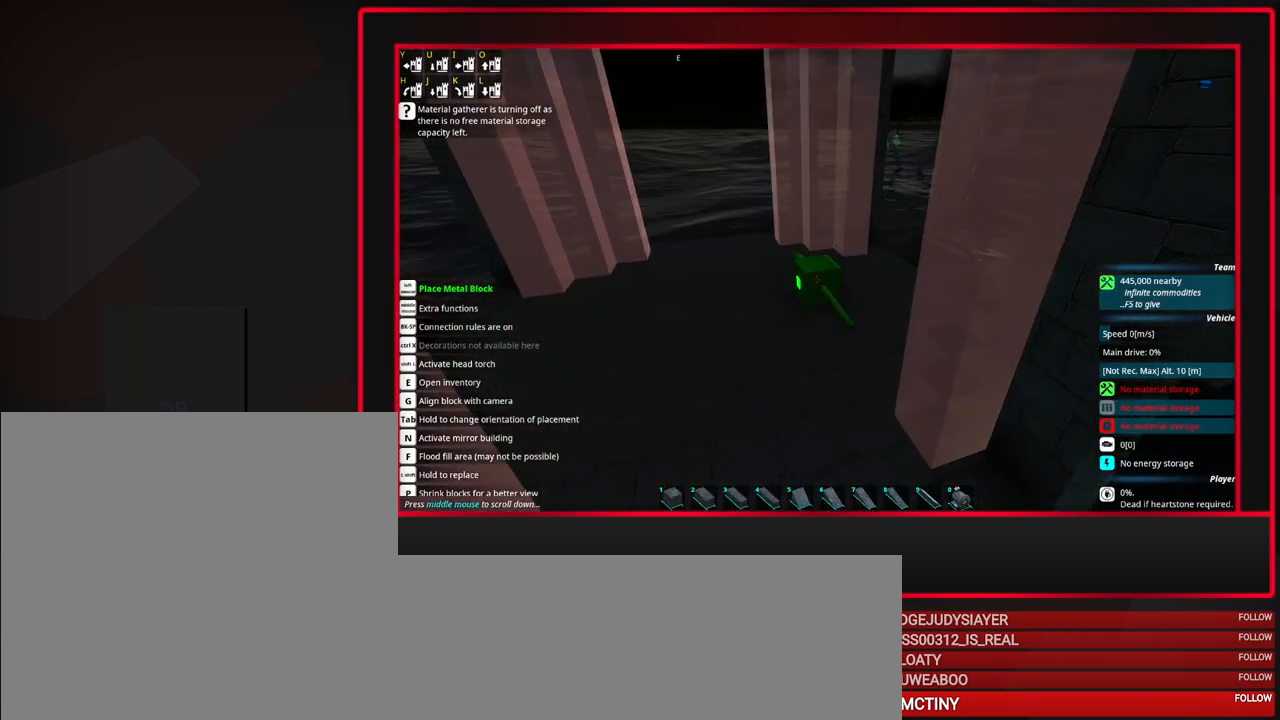
{"keys": [], "mouse": [], "events": [[267, "d", "up"]]}
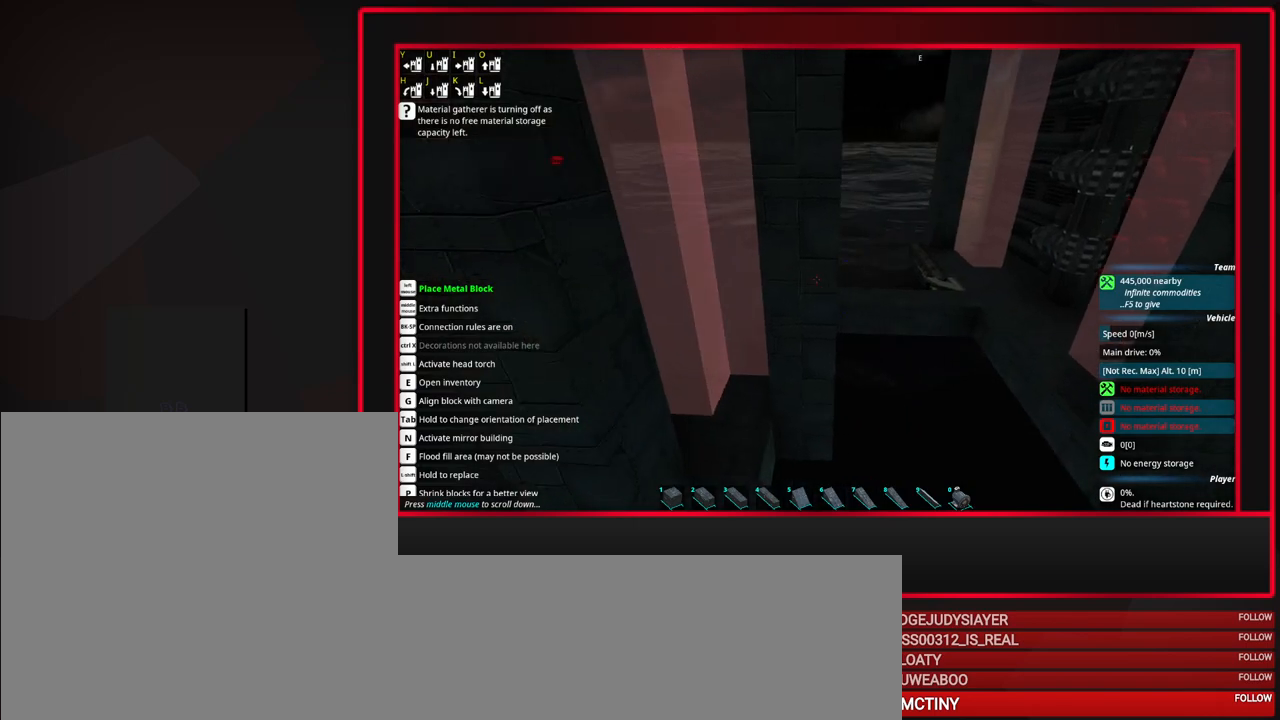
{"keys": [], "mouse": [], "events": [[183, "alt", "down"], [283, "alt", "up"]]}
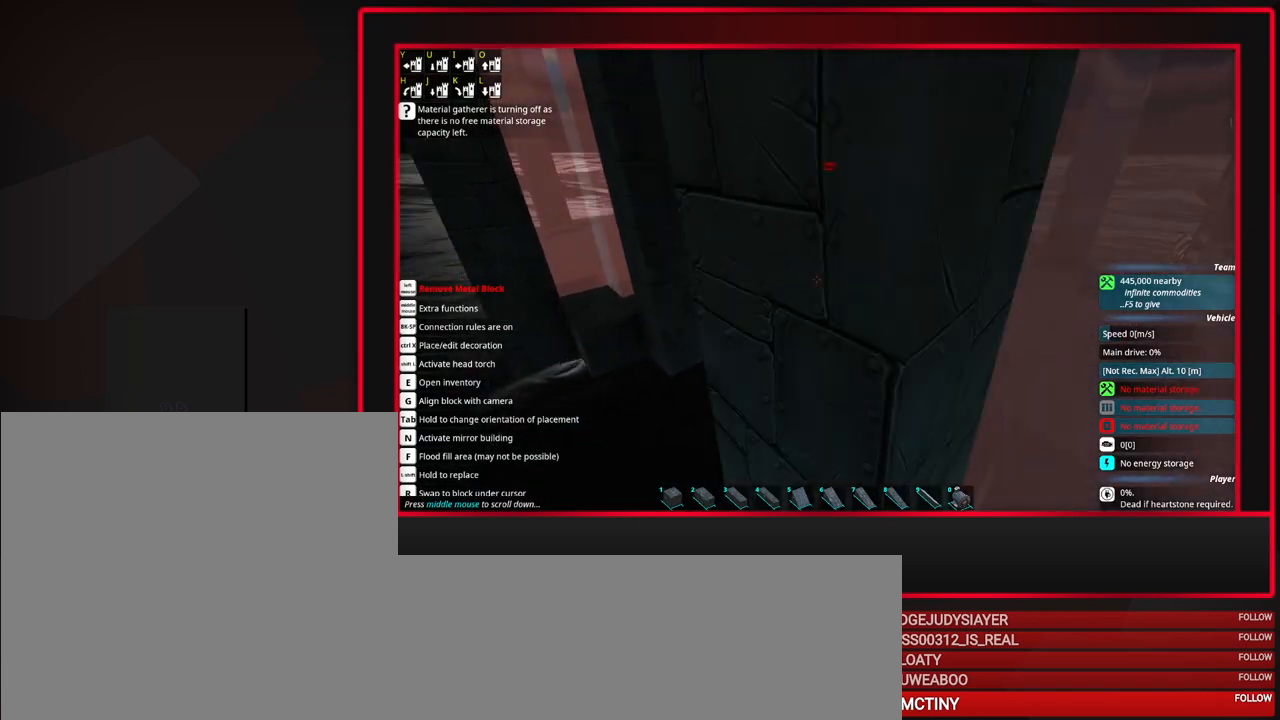
{"keys": [], "mouse": [], "events": []}